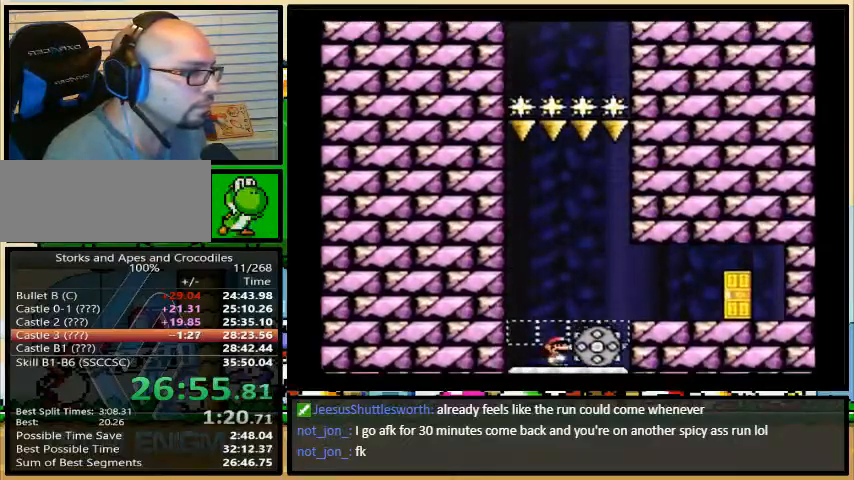
Gameplay with a controller (Nintendo layout); each line is a JSON object with the inputs held at the frame after it. "events" lists button and stick changes between this image and that frame as [ms after this image, input, new state], when the widget could be followed in between. Not read: L3 R3.
{"buttons": ["Y", "DPAD_RIGHT"], "events": []}
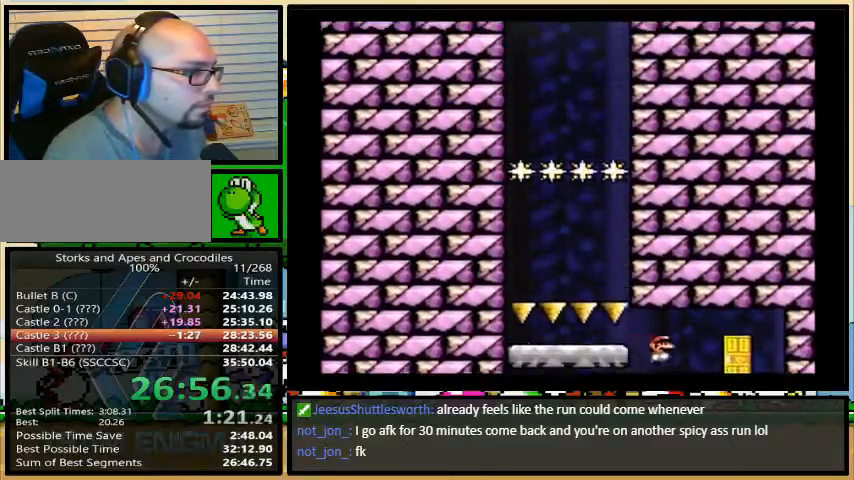
{"buttons": ["Y"], "events": [[100, "DPAD_RIGHT", "up"], [100, "DPAD_UP", "down"], [233, "DPAD_UP", "up"]]}
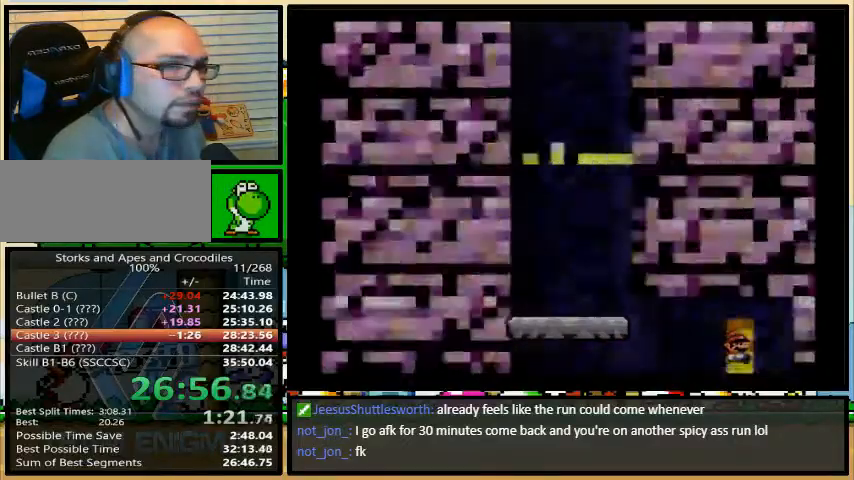
{"buttons": ["Y"], "events": []}
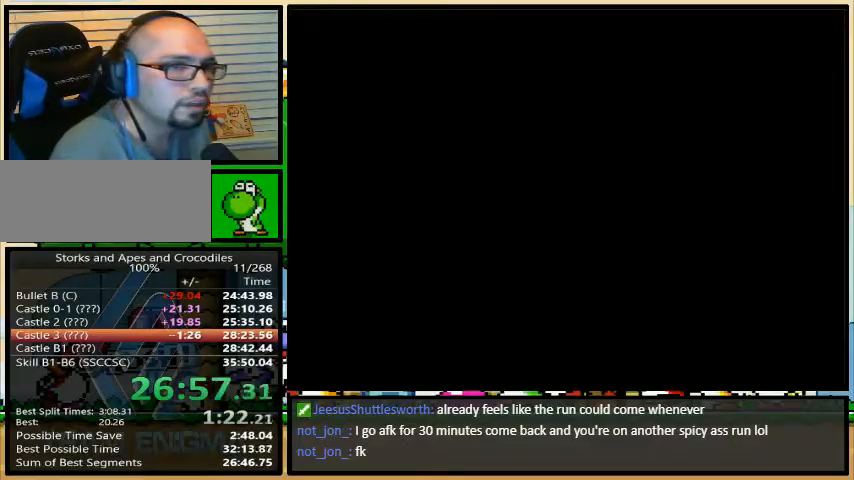
{"buttons": ["B", "Y"], "events": [[367, "B", "down"]]}
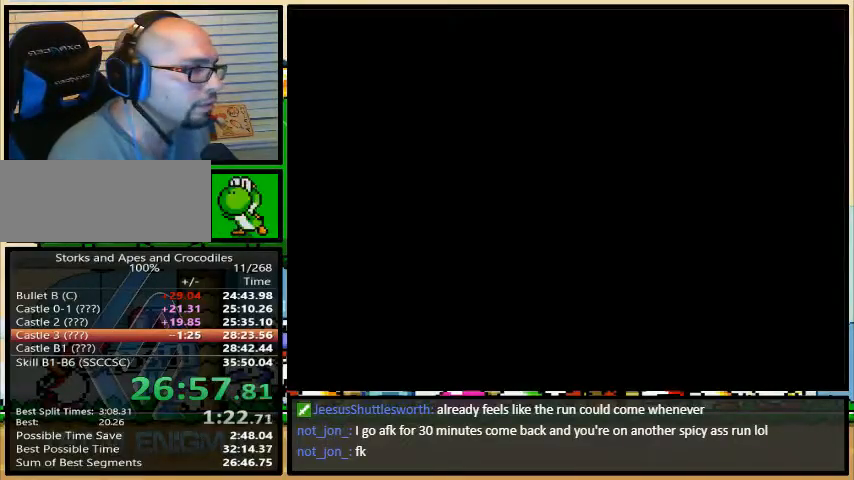
{"buttons": ["Y", "DPAD_RIGHT"], "events": [[33, "DPAD_RIGHT", "down"], [67, "B", "up"]]}
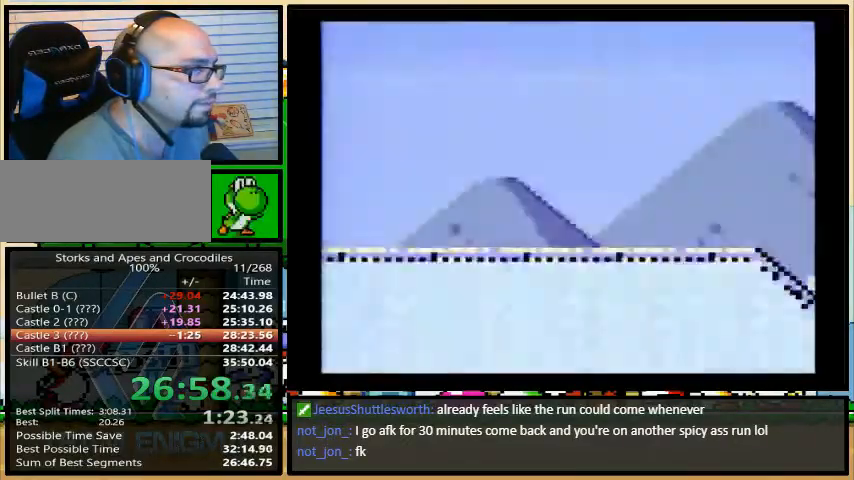
{"buttons": ["Y", "DPAD_RIGHT"], "events": []}
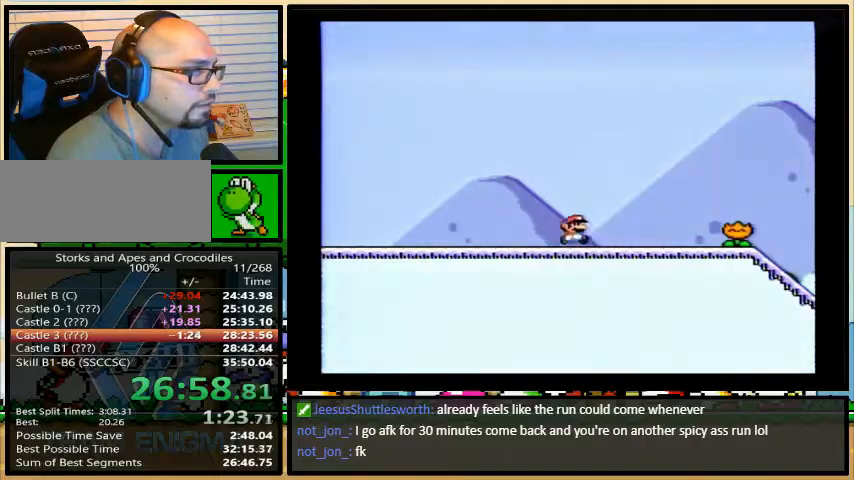
{"buttons": ["Y", "DPAD_RIGHT"], "events": []}
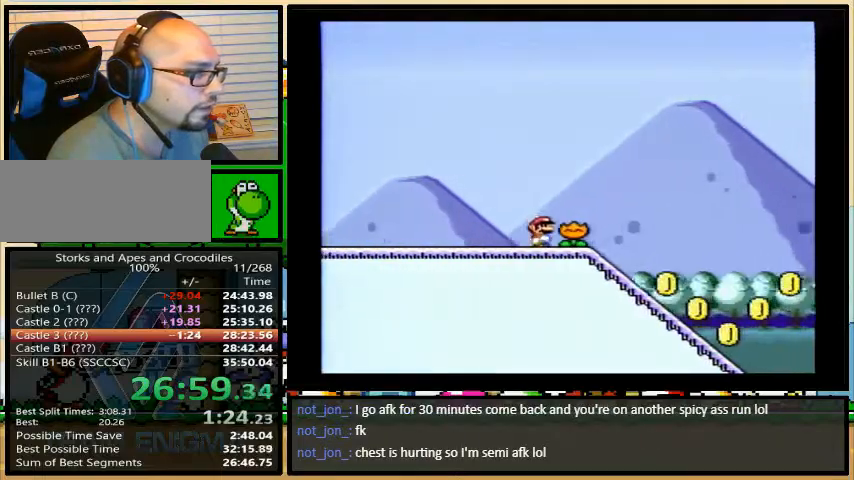
{"buttons": ["Y", "DPAD_RIGHT"], "events": []}
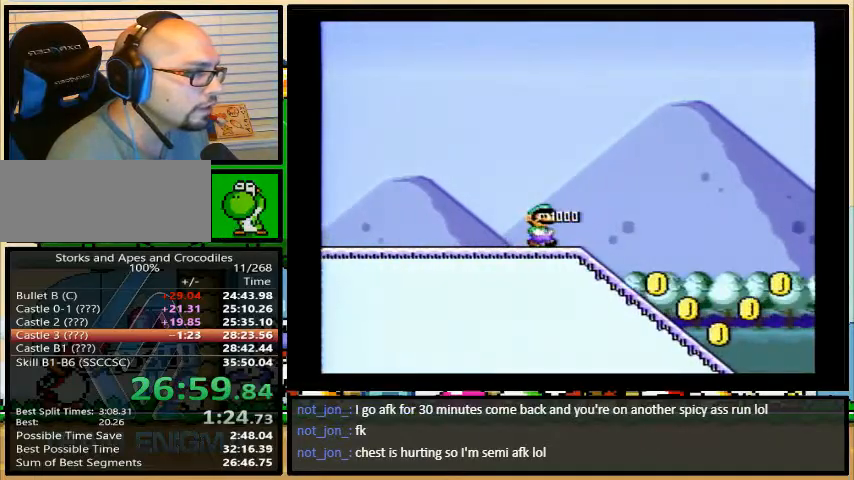
{"buttons": ["B", "Y"], "events": [[67, "DPAD_DOWN", "down"], [267, "DPAD_DOWN", "up"], [267, "DPAD_RIGHT", "up"], [500, "B", "down"]]}
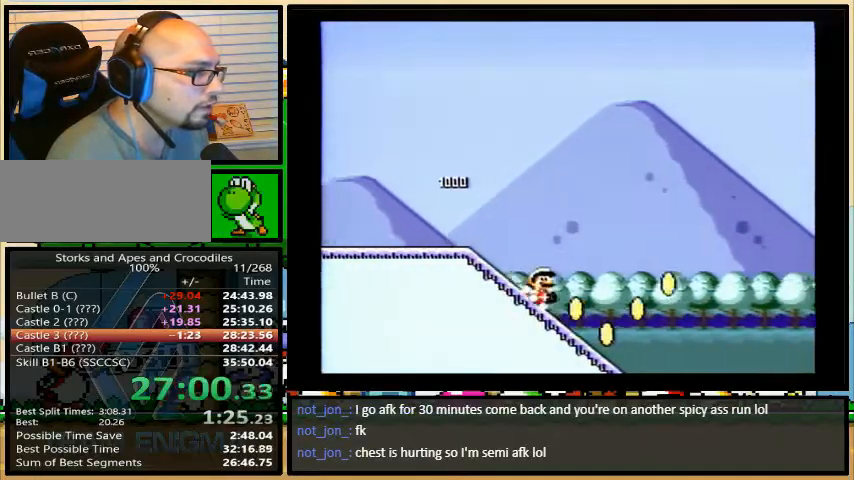
{"buttons": ["B", "Y"], "events": []}
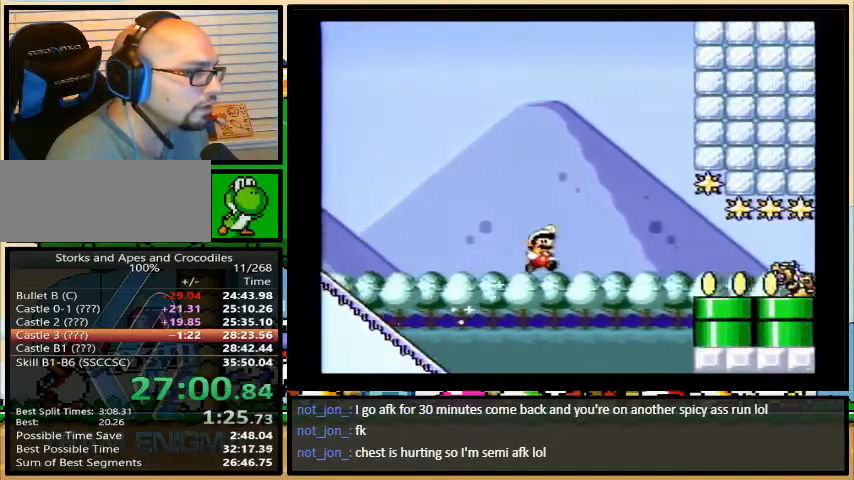
{"buttons": ["Y", "DPAD_RIGHT"], "events": [[167, "DPAD_LEFT", "down"], [233, "DPAD_UP", "down"], [267, "DPAD_LEFT", "up"], [300, "DPAD_RIGHT", "down"], [300, "DPAD_UP", "up"], [400, "B", "up"]]}
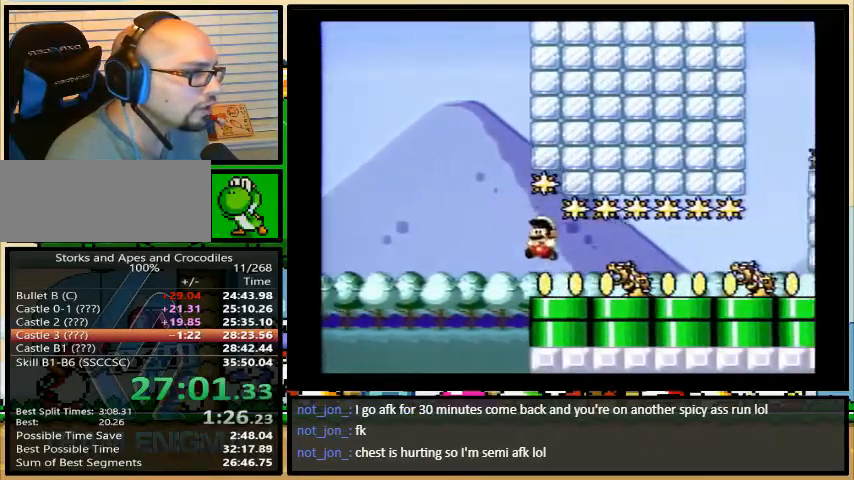
{"buttons": ["Y", "DPAD_RIGHT"], "events": []}